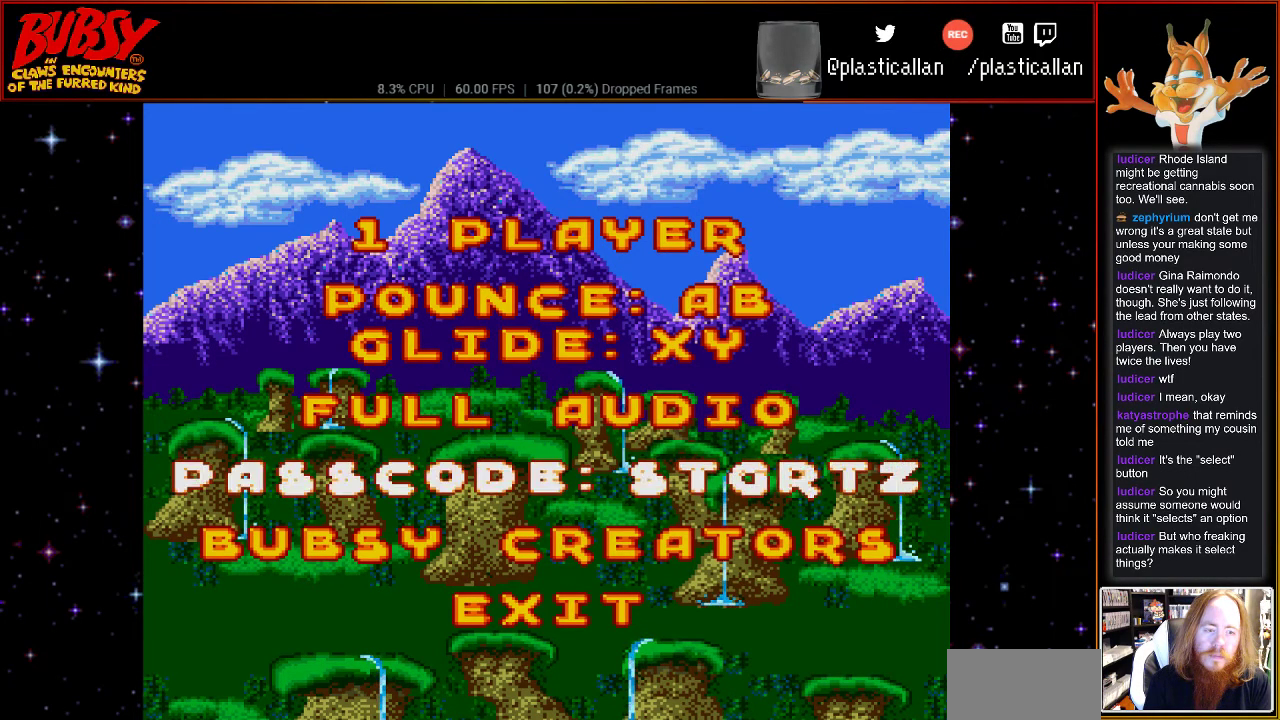
Gameplay with a controller (Nintendo layout); each line is a JSON object with the inputs held at the frame after it. "events" lists button and stick changes between this image and that frame as [ms after this image, input, new state], when the widget could be followed in between. Not read: L3 R3.
{"buttons": [], "events": [[67, "DPAD_DOWN", "down"], [117, "DPAD_DOWN", "up"], [217, "DPAD_DOWN", "down"], [300, "DPAD_DOWN", "up"], [400, "DPAD_DOWN", "down"], [500, "DPAD_DOWN", "up"]]}
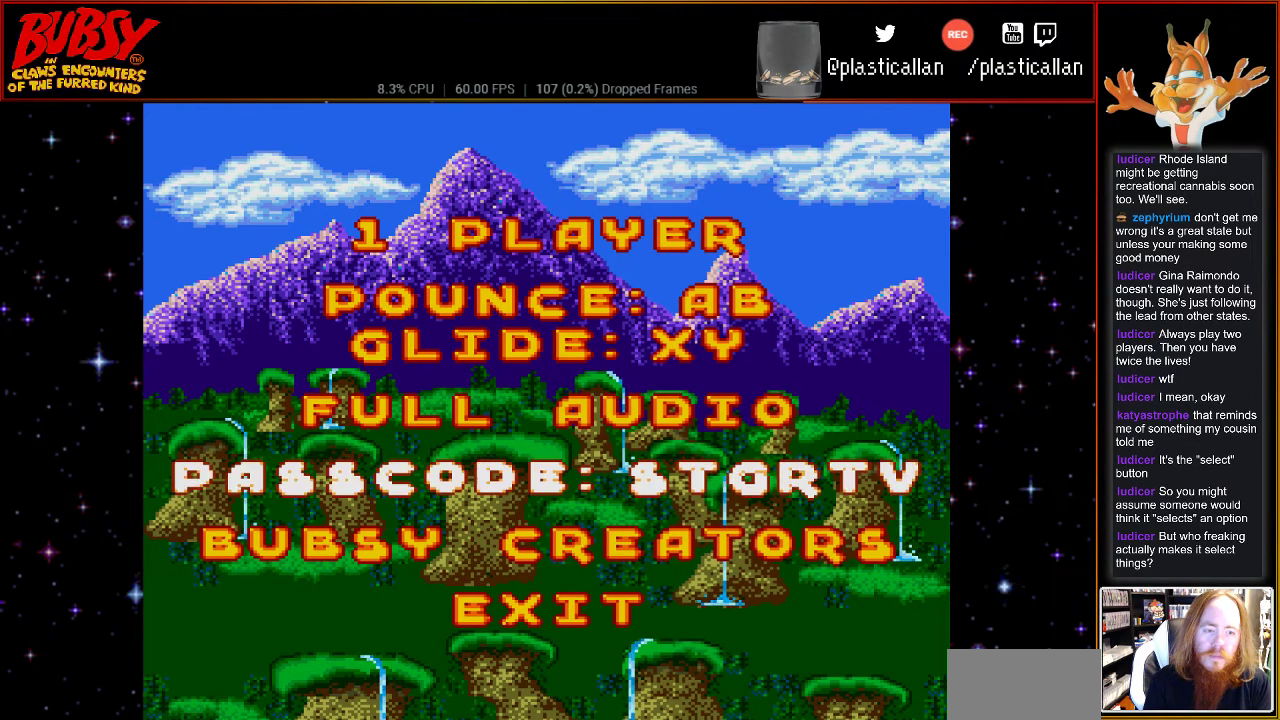
{"buttons": ["DPAD_DOWN"], "events": [[83, "DPAD_DOWN", "down"], [183, "DPAD_DOWN", "up"], [283, "DPAD_DOWN", "down"], [367, "DPAD_DOWN", "up"], [467, "DPAD_DOWN", "down"]]}
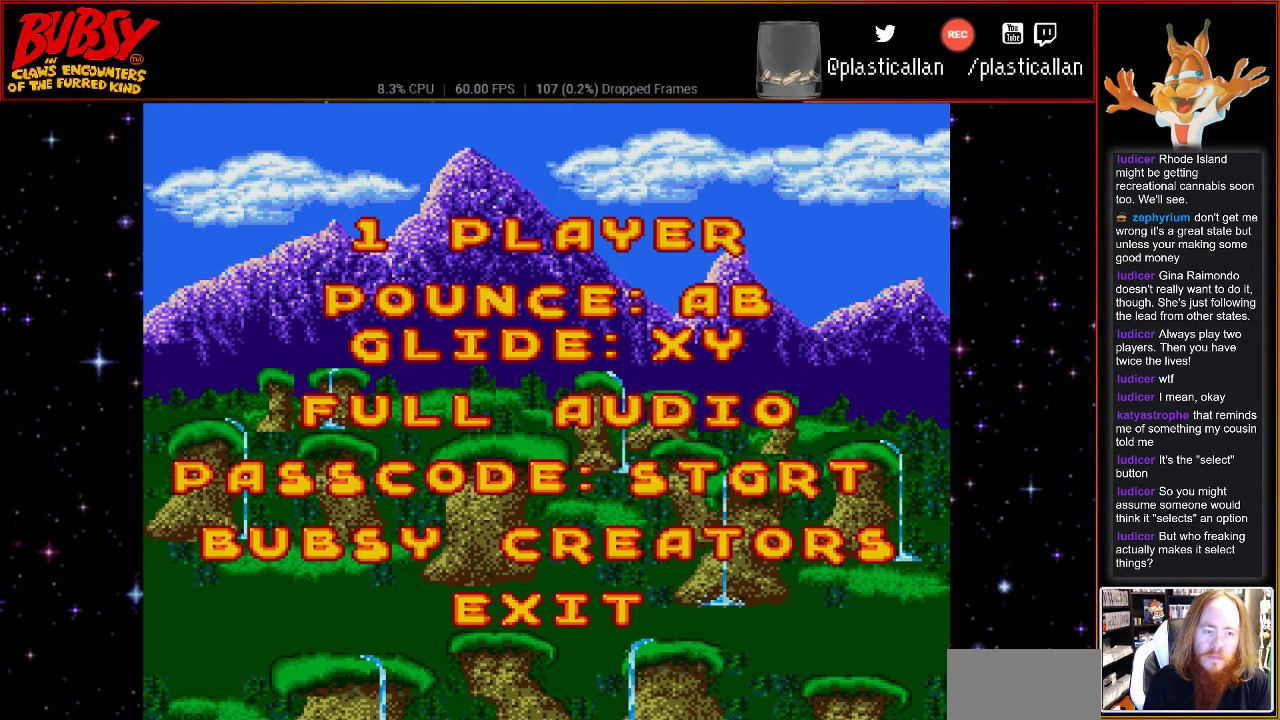
{"buttons": [], "events": [[50, "DPAD_DOWN", "up"], [183, "DPAD_DOWN", "down"], [283, "DPAD_DOWN", "up"]]}
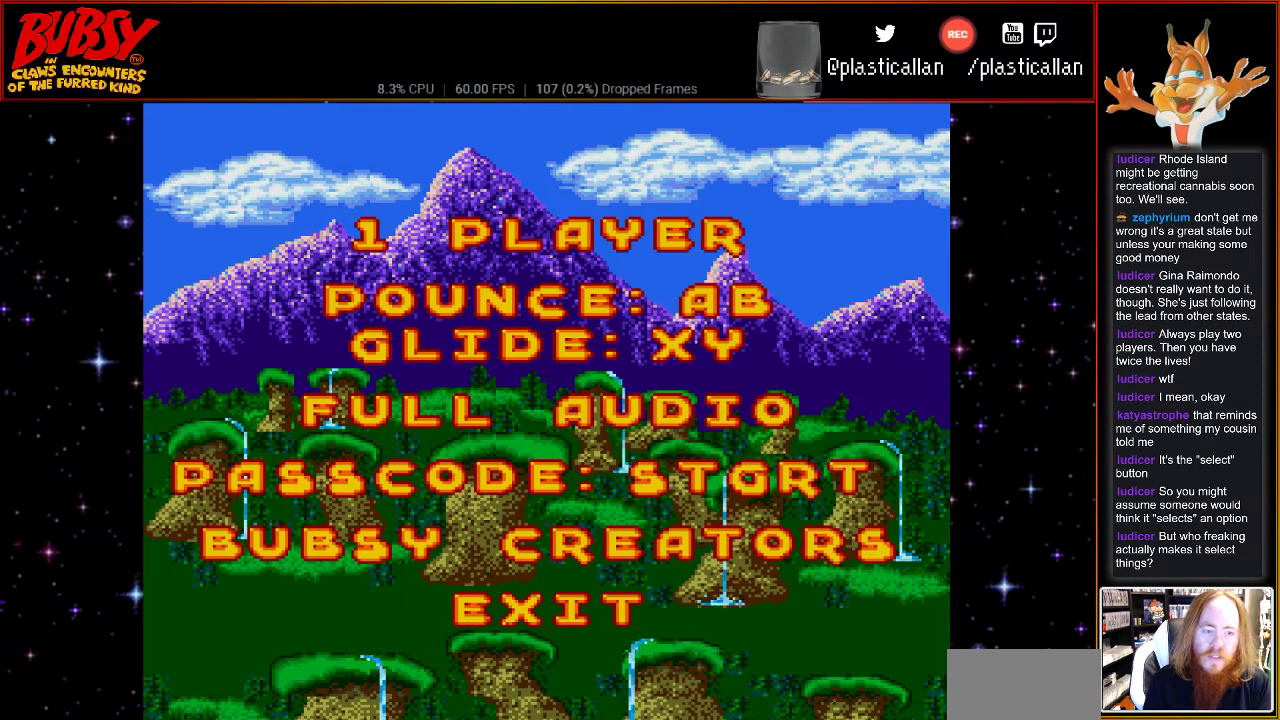
{"buttons": ["DPAD_DOWN"], "events": [[67, "DPAD_DOWN", "down"], [183, "DPAD_DOWN", "up"], [500, "DPAD_DOWN", "down"]]}
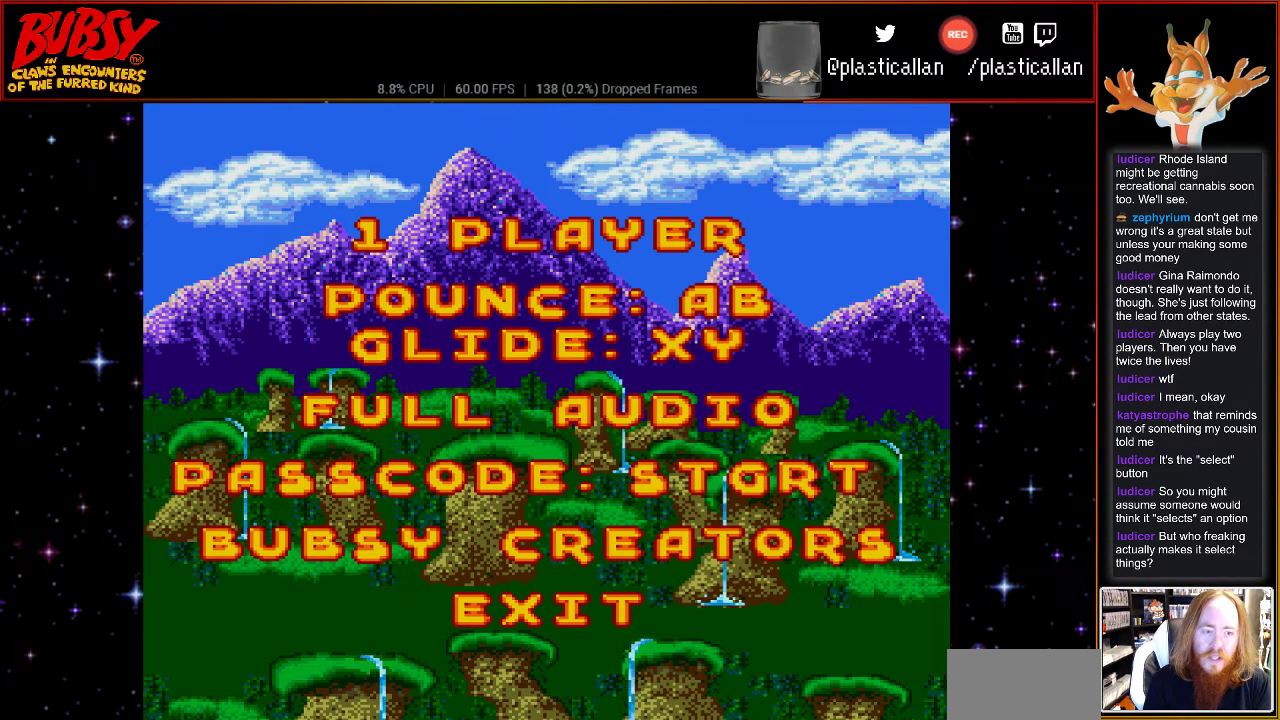
{"buttons": [], "events": [[83, "DPAD_DOWN", "up"]]}
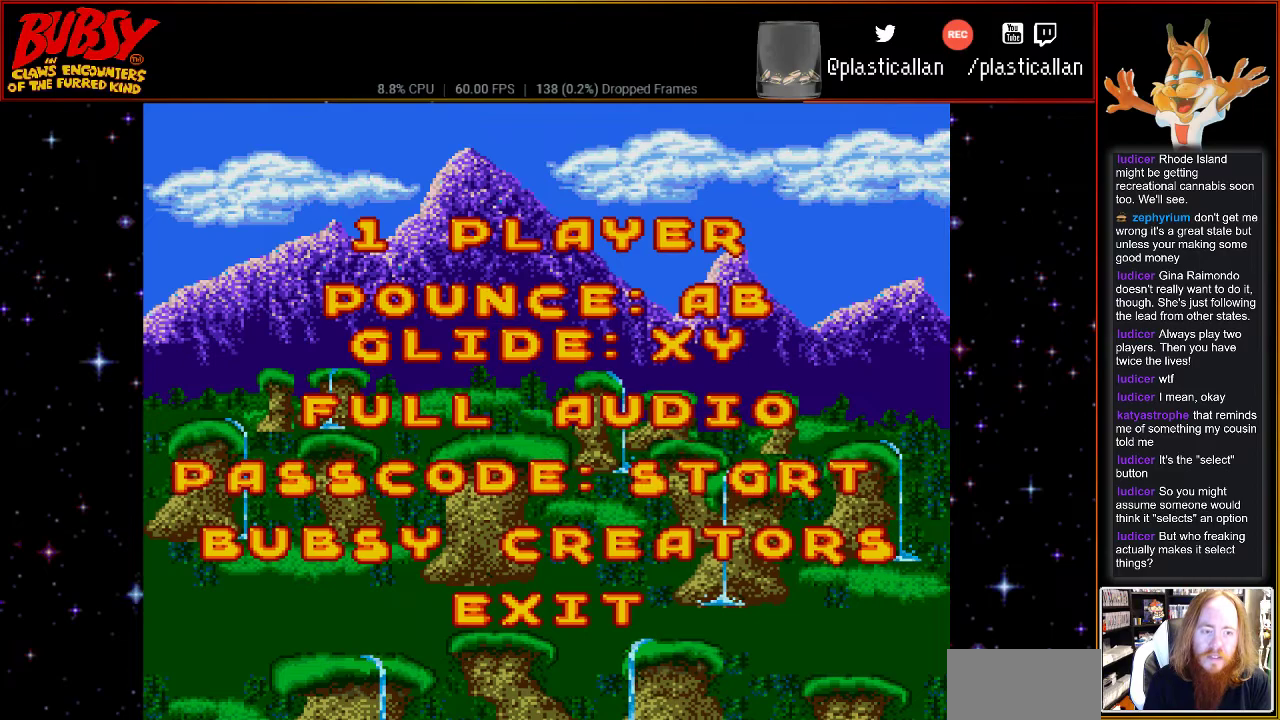
{"buttons": [], "events": [[350, "SELECT", "down"], [500, "SELECT", "up"]]}
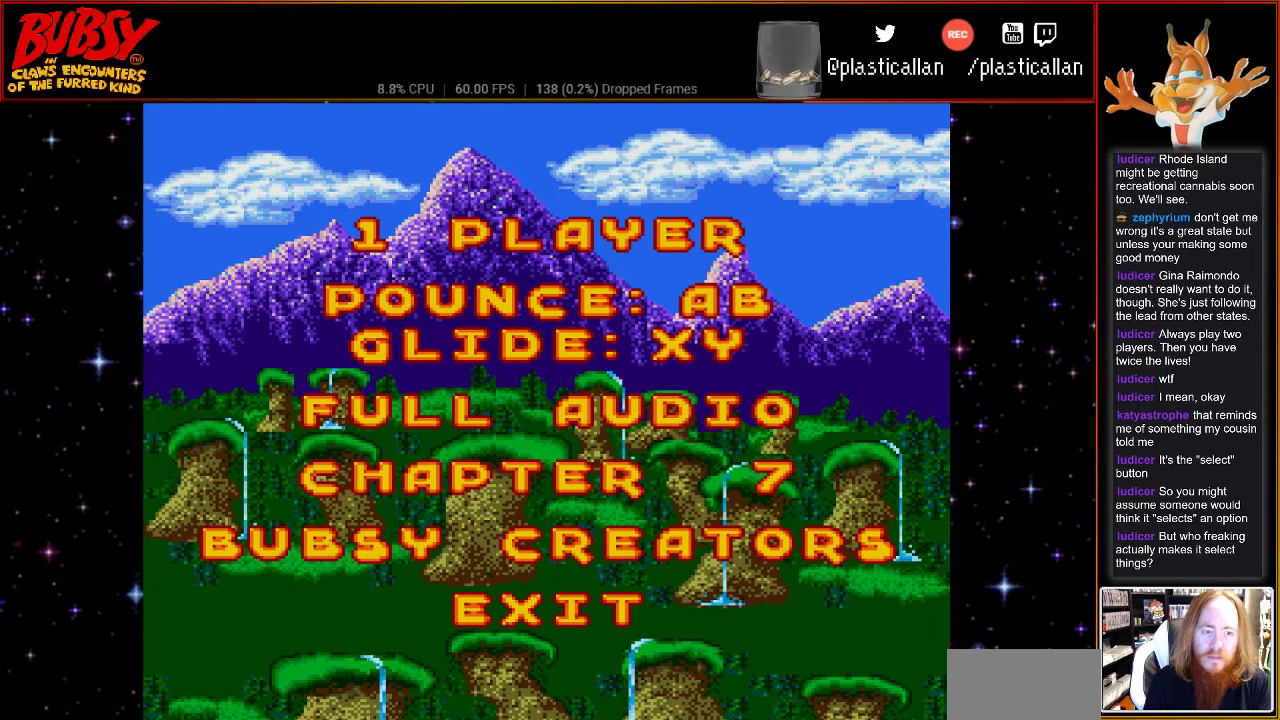
{"buttons": [], "events": []}
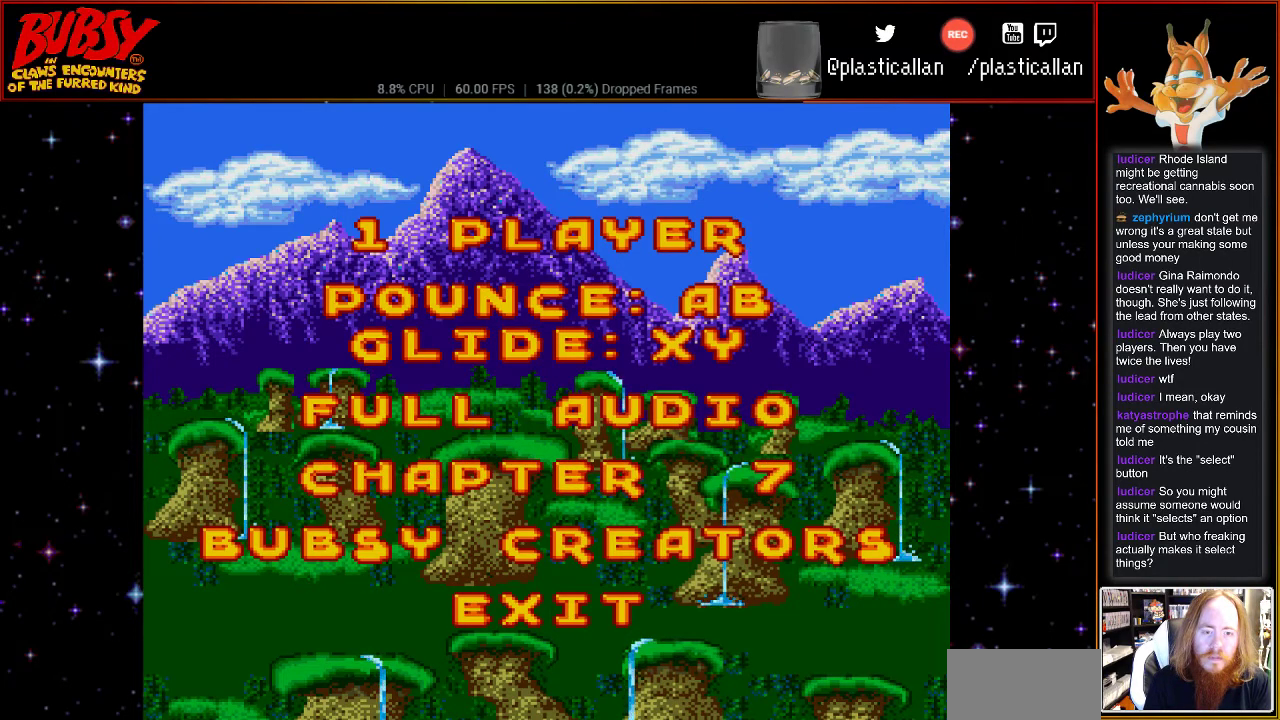
{"buttons": [], "events": [[333, "SELECT", "down"], [500, "SELECT", "up"]]}
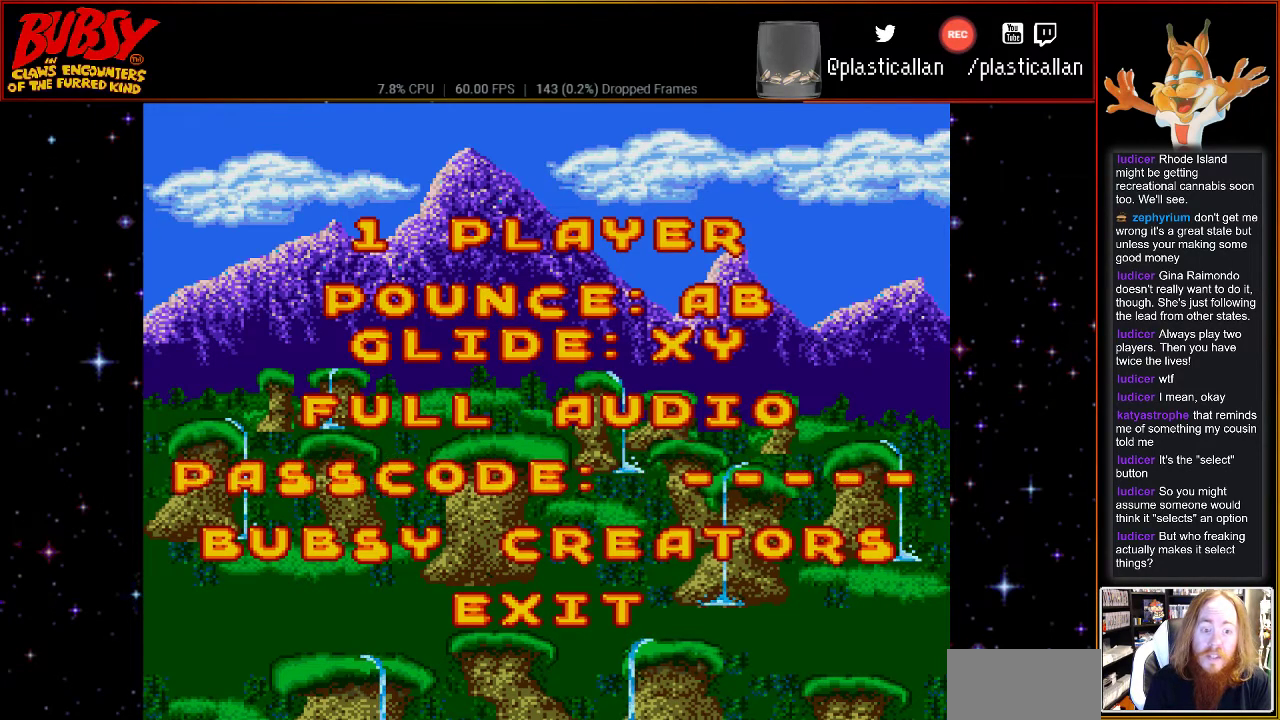
{"buttons": [], "events": []}
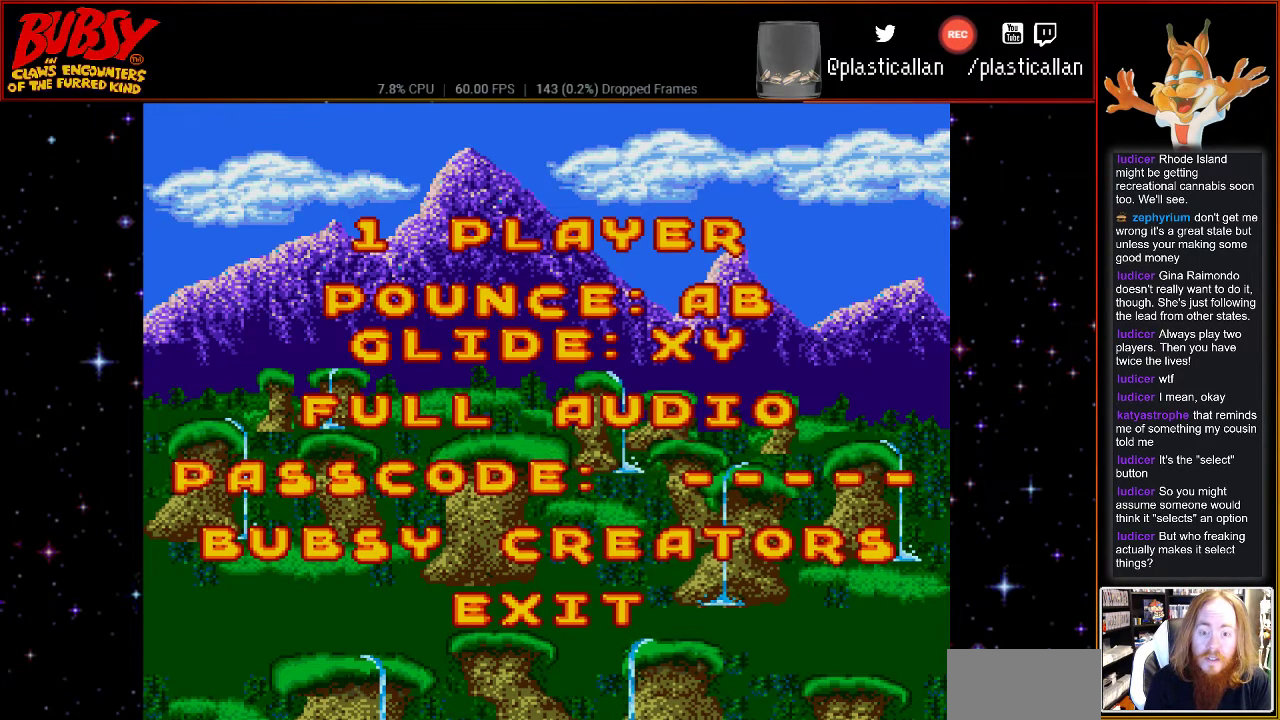
{"buttons": [], "events": []}
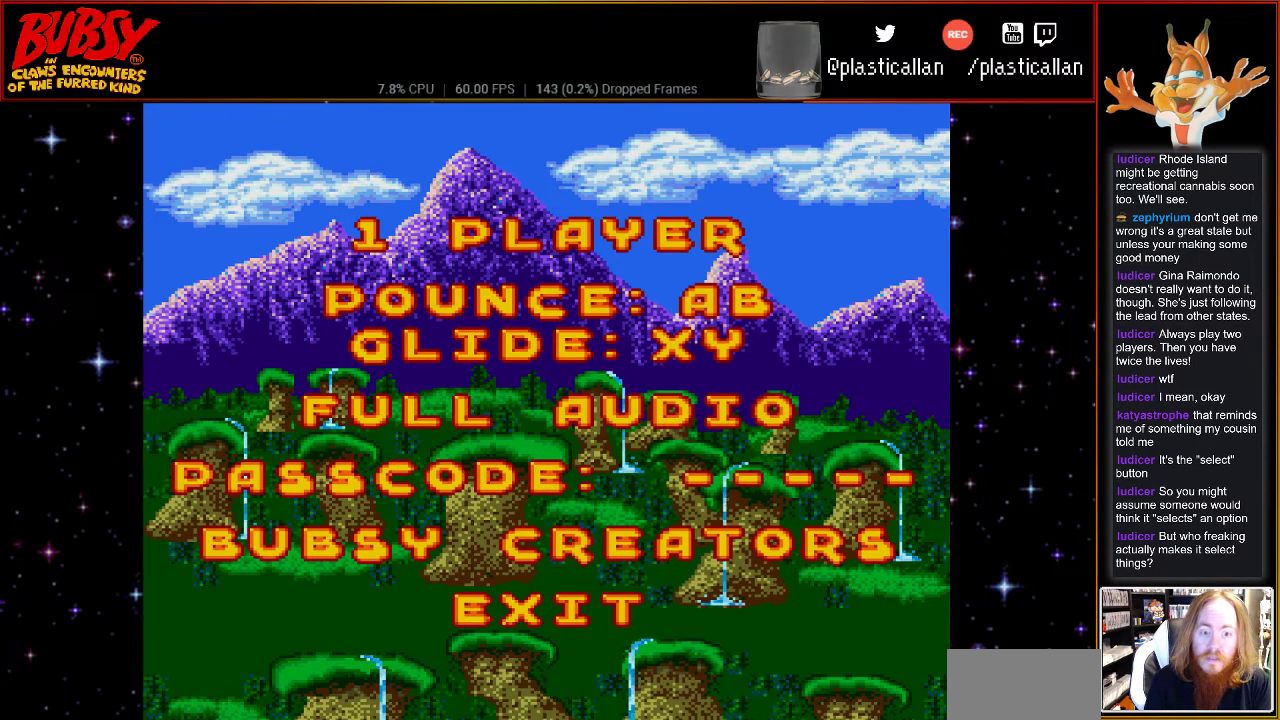
{"buttons": [], "events": []}
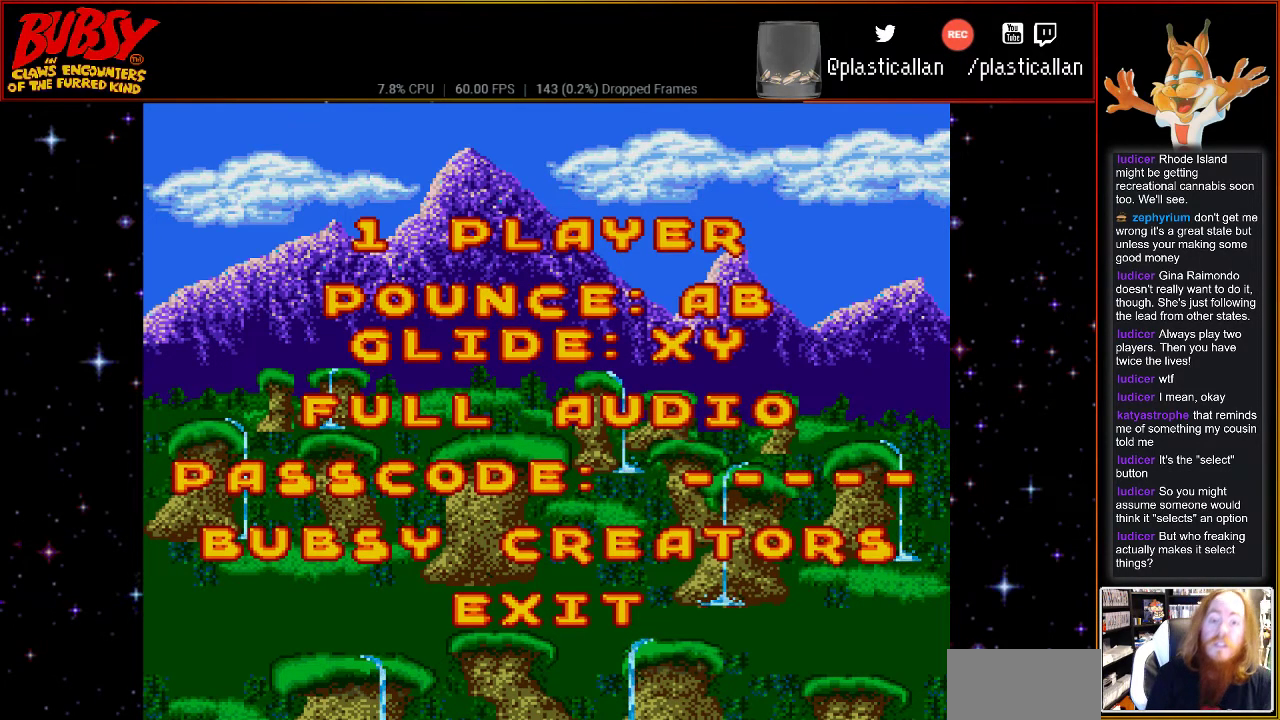
{"buttons": [], "events": []}
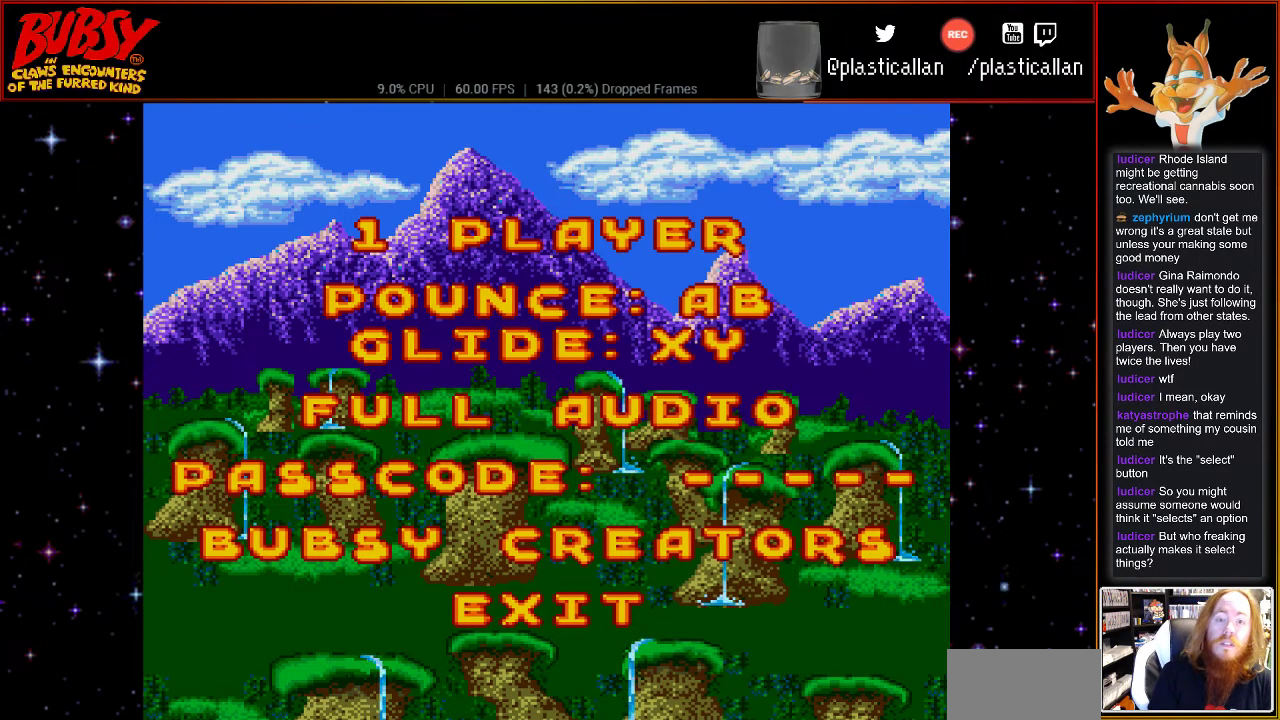
{"buttons": [], "events": []}
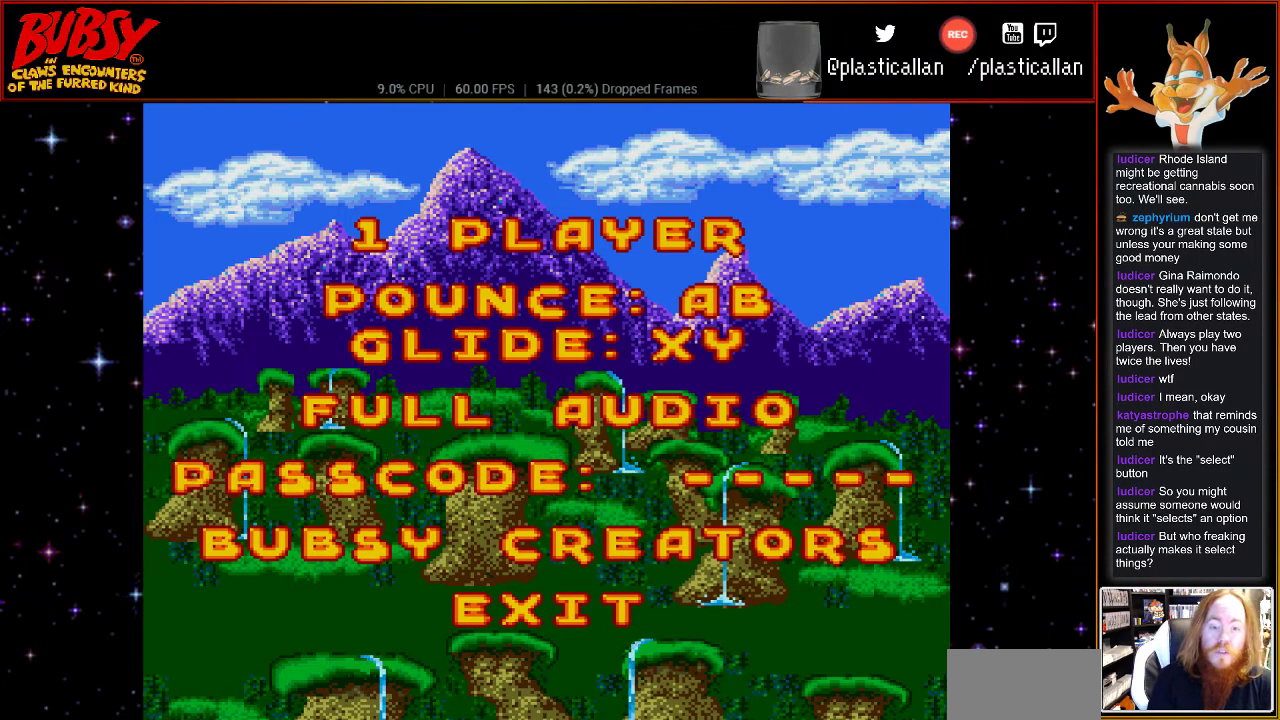
{"buttons": [], "events": []}
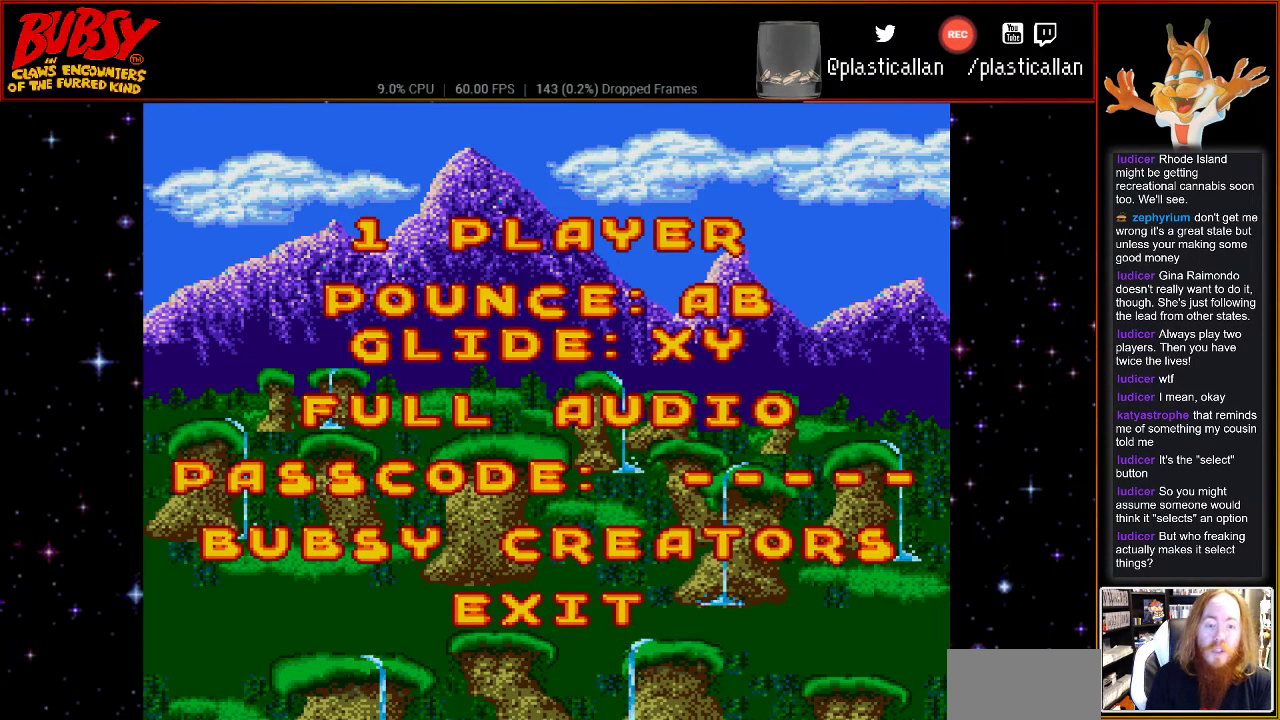
{"buttons": [], "events": []}
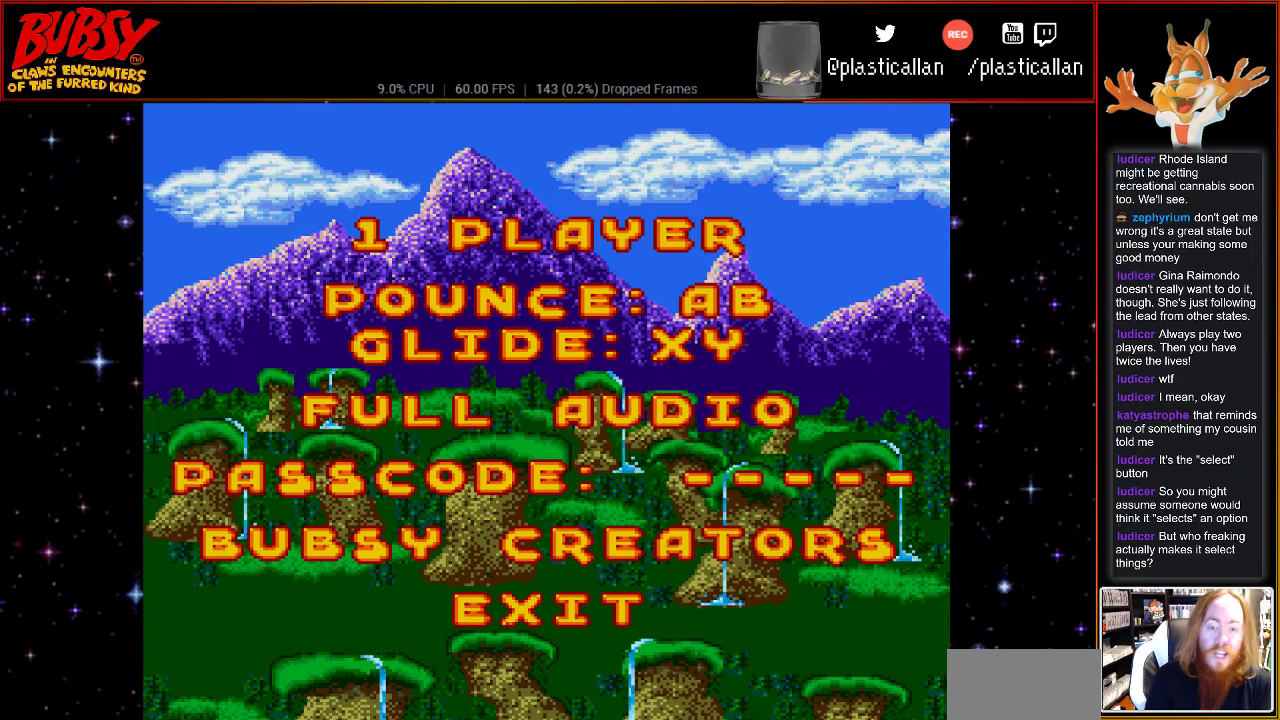
{"buttons": ["DPAD_DOWN"], "events": [[400, "DPAD_DOWN", "down"]]}
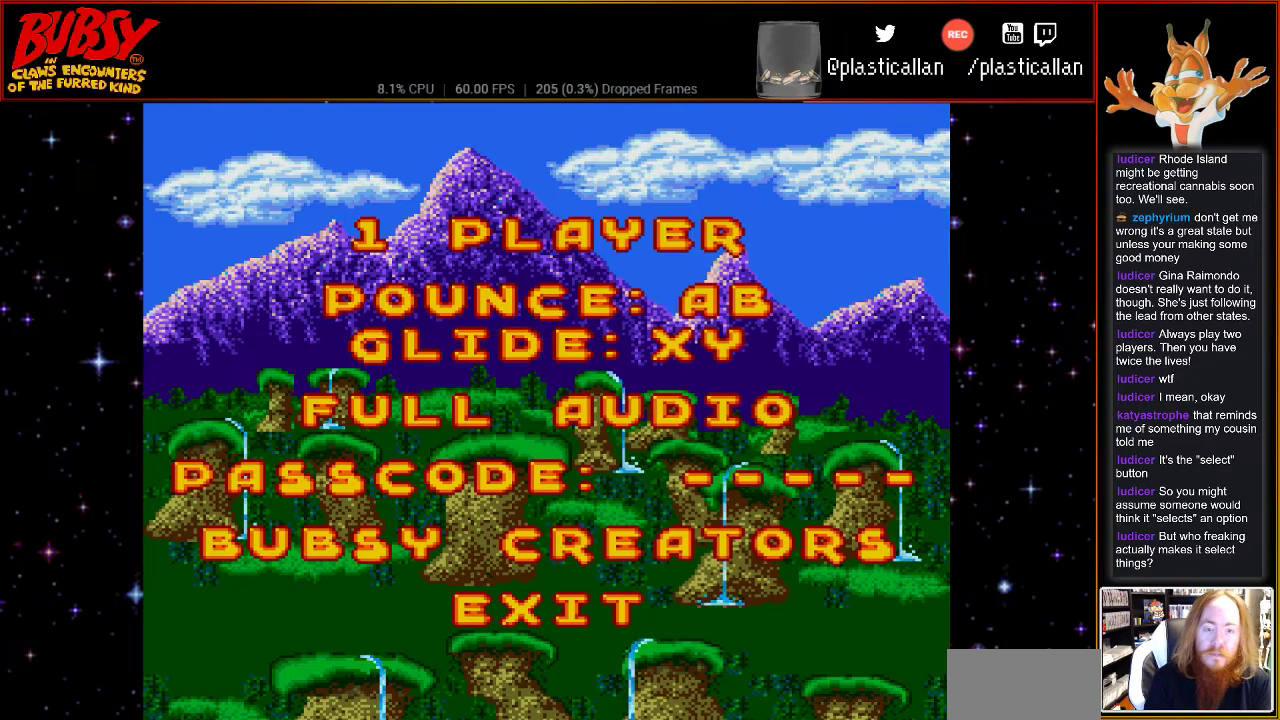
{"buttons": [], "events": [[33, "DPAD_DOWN", "up"]]}
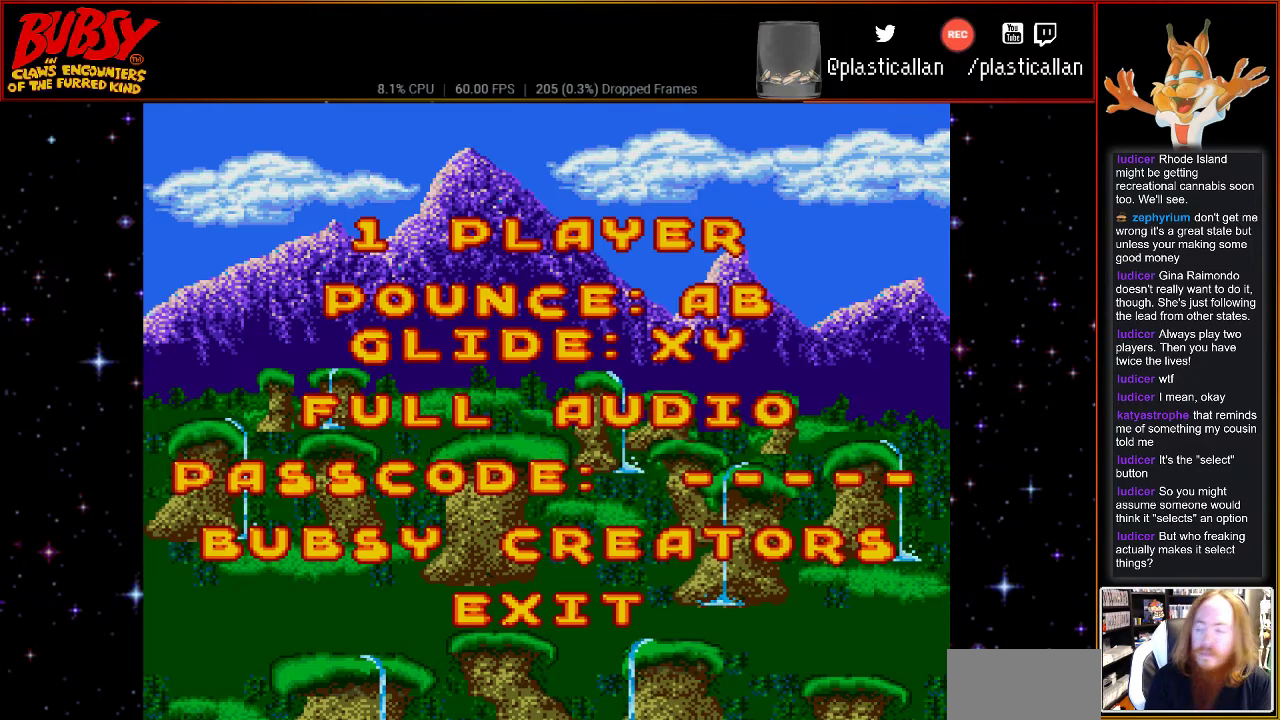
{"buttons": ["DPAD_DOWN"], "events": [[467, "DPAD_DOWN", "down"]]}
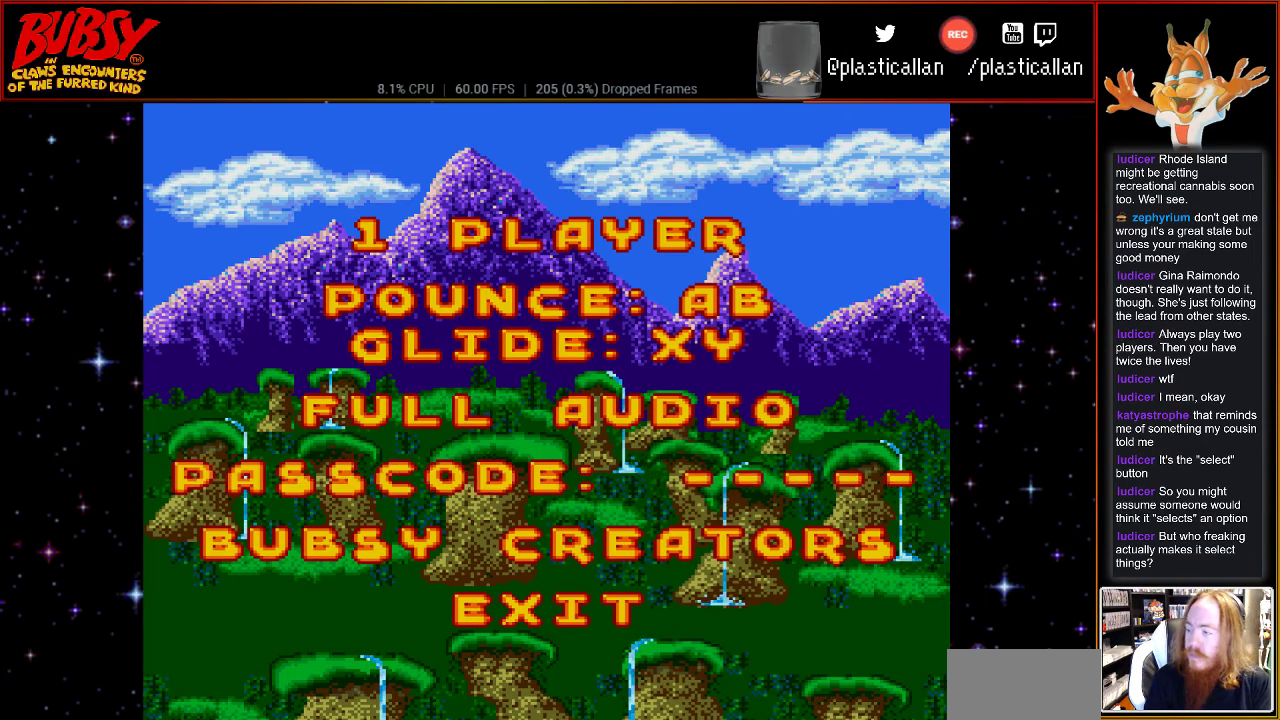
{"buttons": ["DPAD_DOWN"], "events": [[50, "DPAD_DOWN", "up"], [150, "DPAD_DOWN", "down"], [250, "DPAD_DOWN", "up"], [433, "DPAD_DOWN", "down"]]}
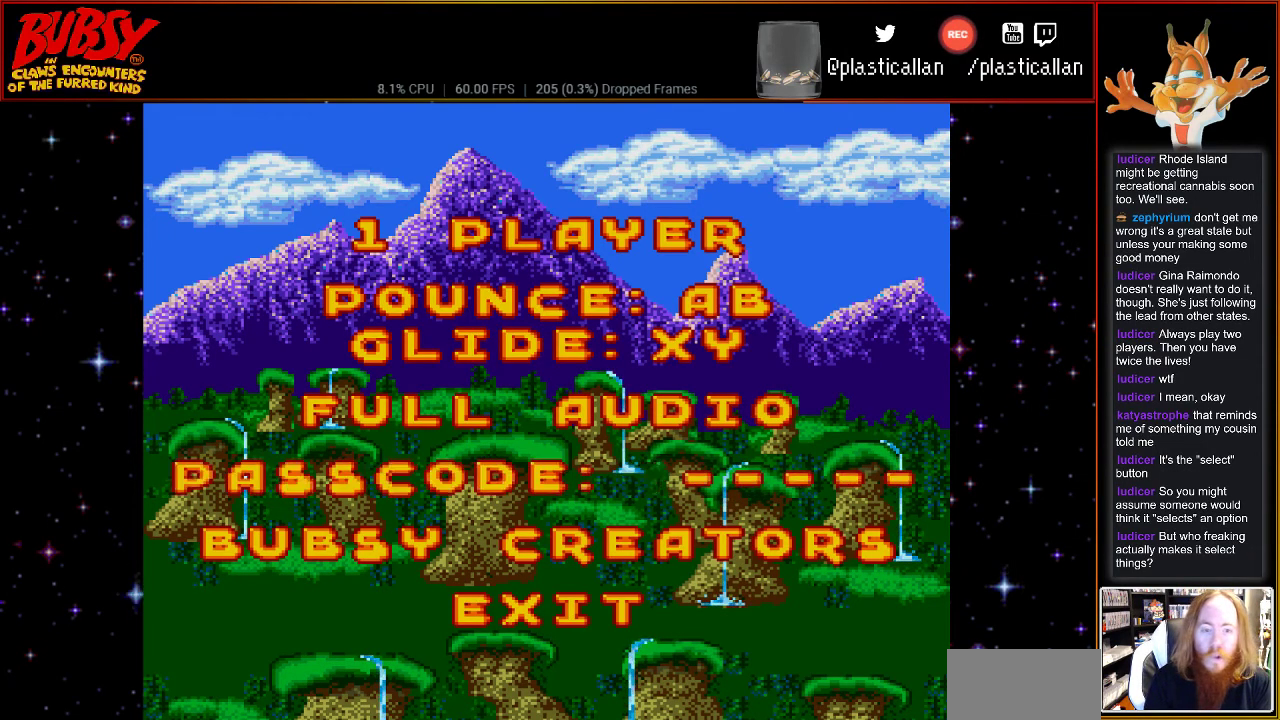
{"buttons": ["DPAD_DOWN"], "events": [[33, "DPAD_DOWN", "up"], [117, "DPAD_DOWN", "down"], [217, "DPAD_DOWN", "up"], [500, "DPAD_DOWN", "down"]]}
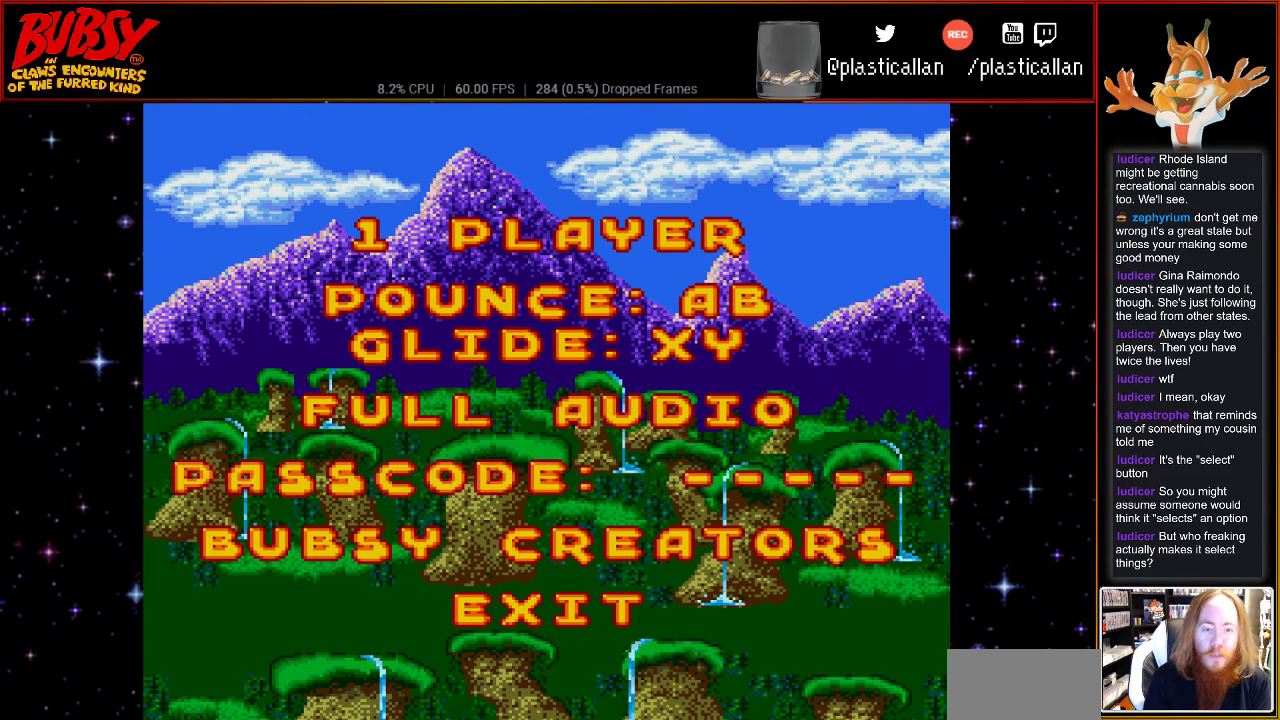
{"buttons": [], "events": [[100, "DPAD_DOWN", "up"]]}
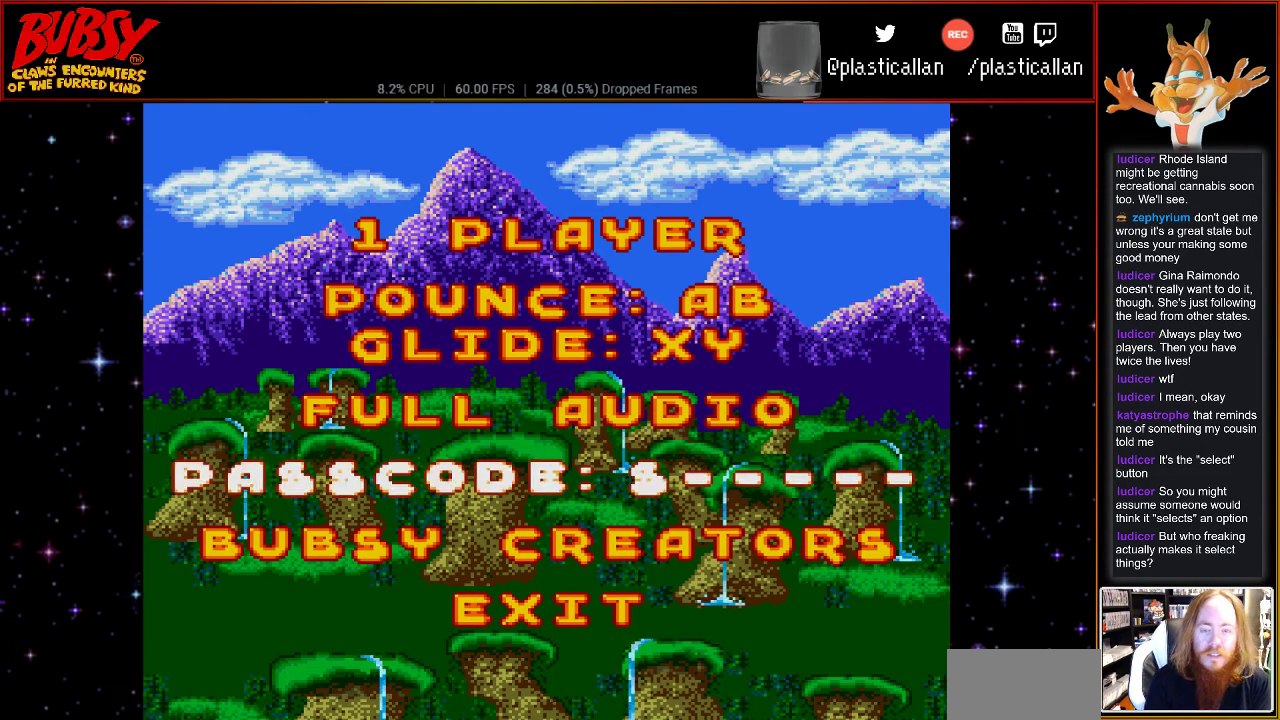
{"buttons": [], "events": []}
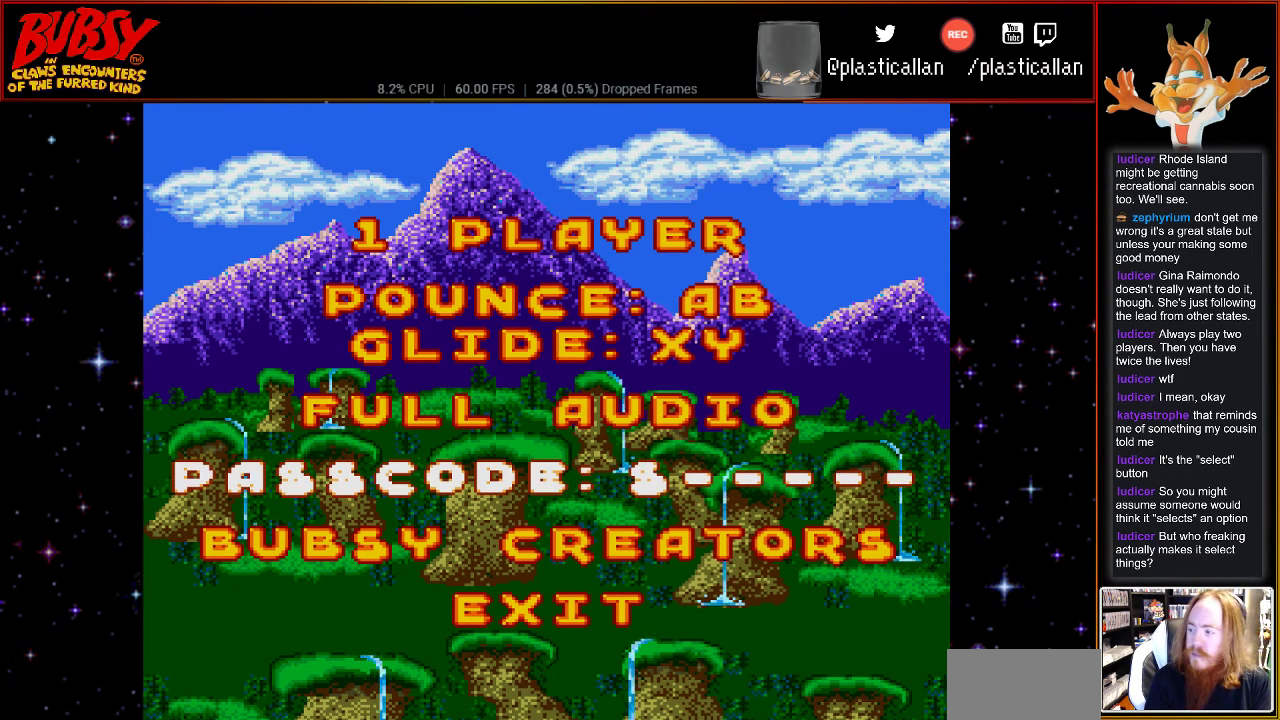
{"buttons": ["DPAD_DOWN"], "events": [[150, "DPAD_RIGHT", "down"], [250, "DPAD_RIGHT", "up"], [467, "DPAD_DOWN", "down"]]}
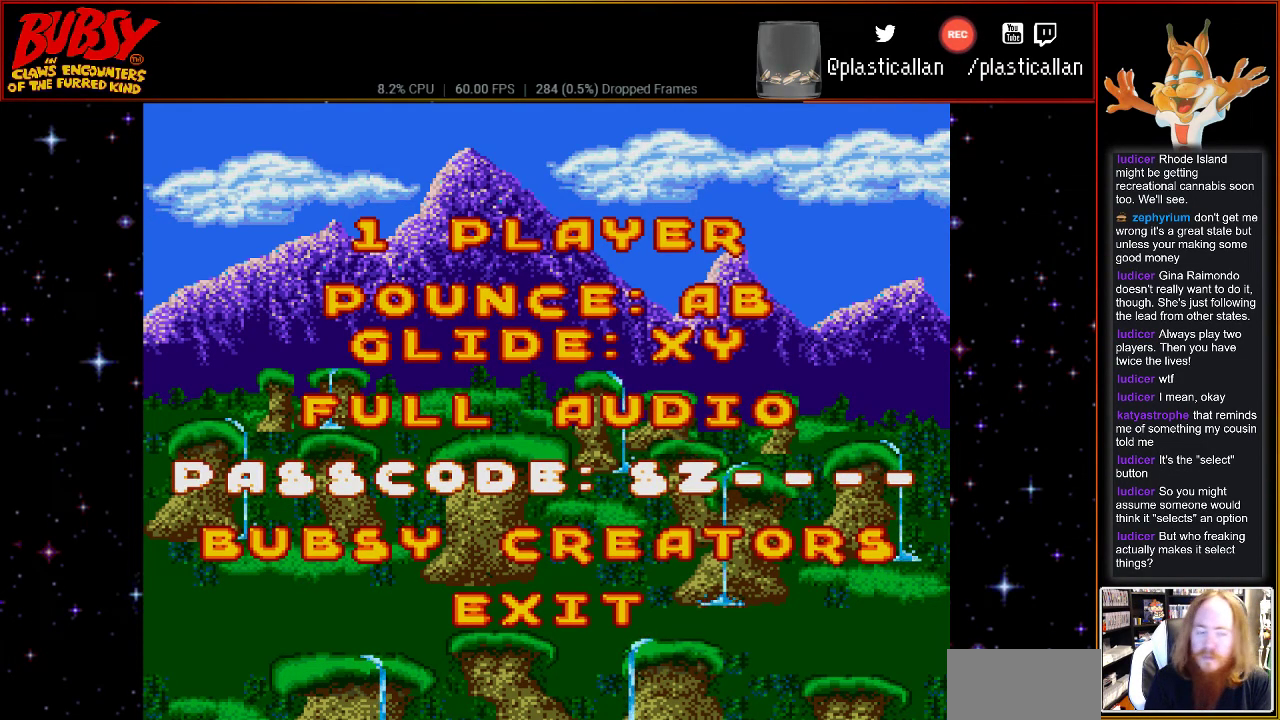
{"buttons": [], "events": [[67, "DPAD_DOWN", "up"], [433, "DPAD_DOWN", "down"], [500, "DPAD_DOWN", "up"]]}
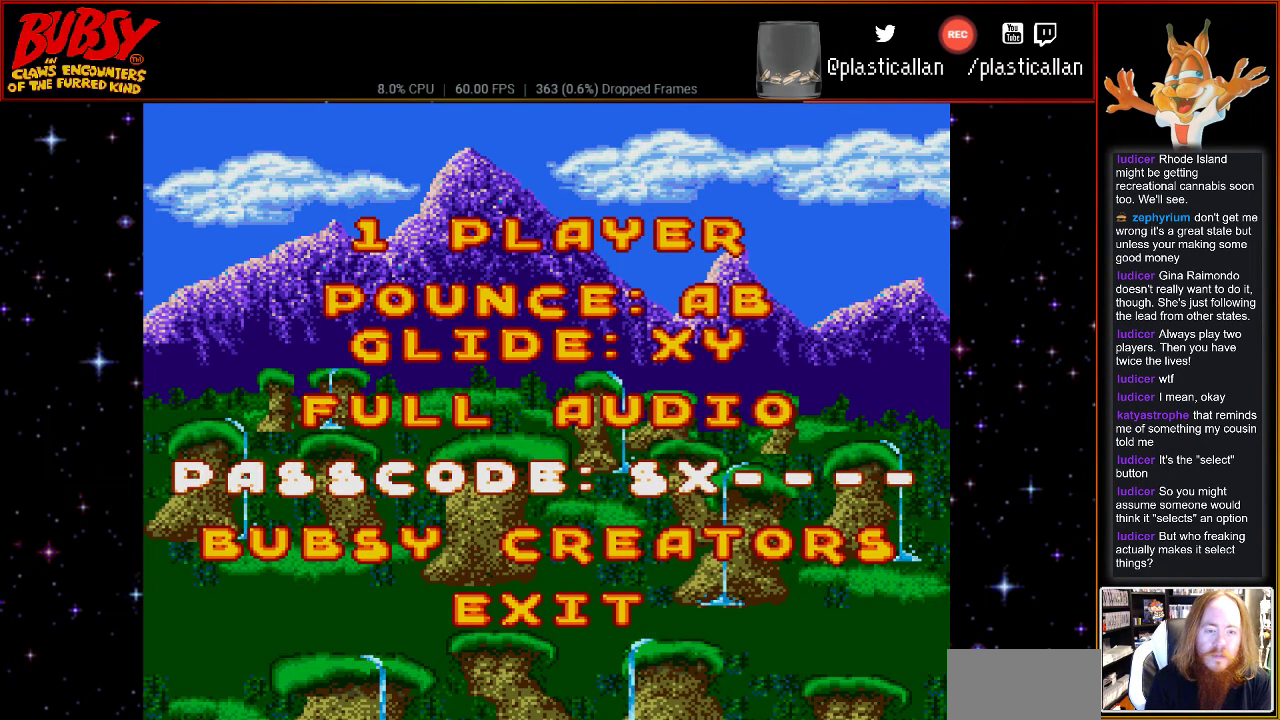
{"buttons": [], "events": [[183, "DPAD_DOWN", "down"], [283, "DPAD_DOWN", "up"]]}
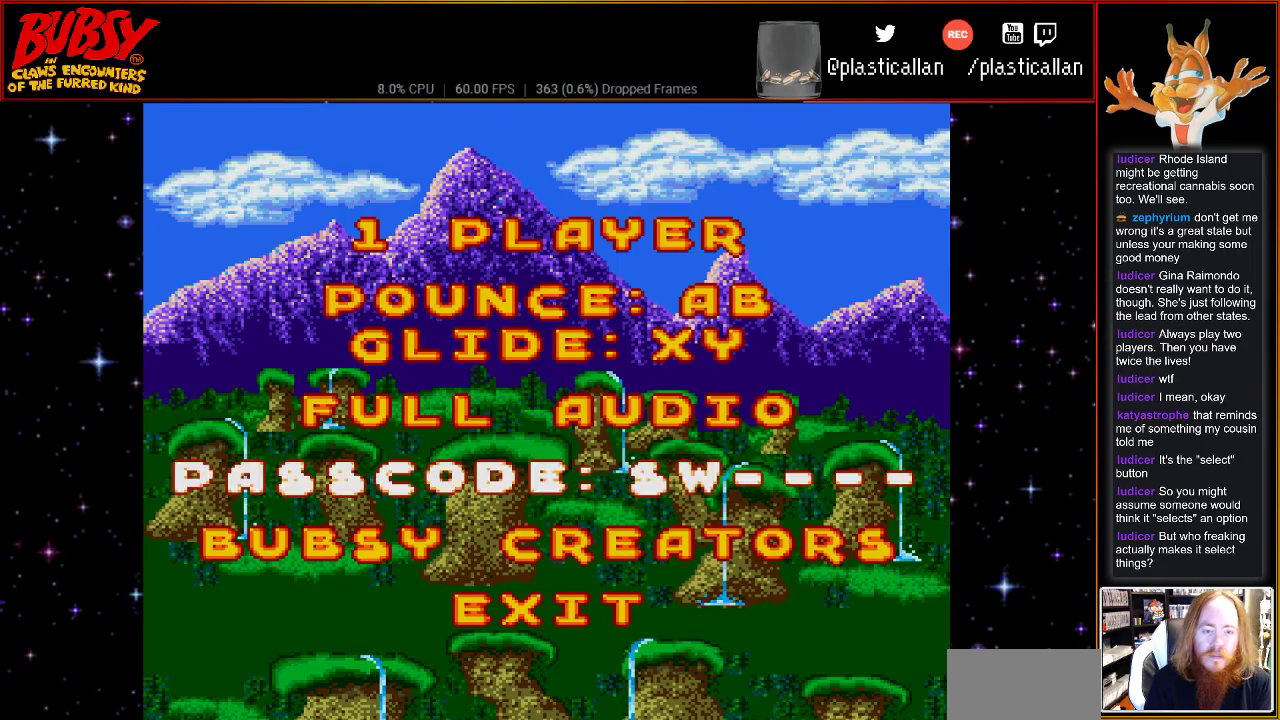
{"buttons": [], "events": [[217, "DPAD_DOWN", "down"], [317, "DPAD_DOWN", "up"]]}